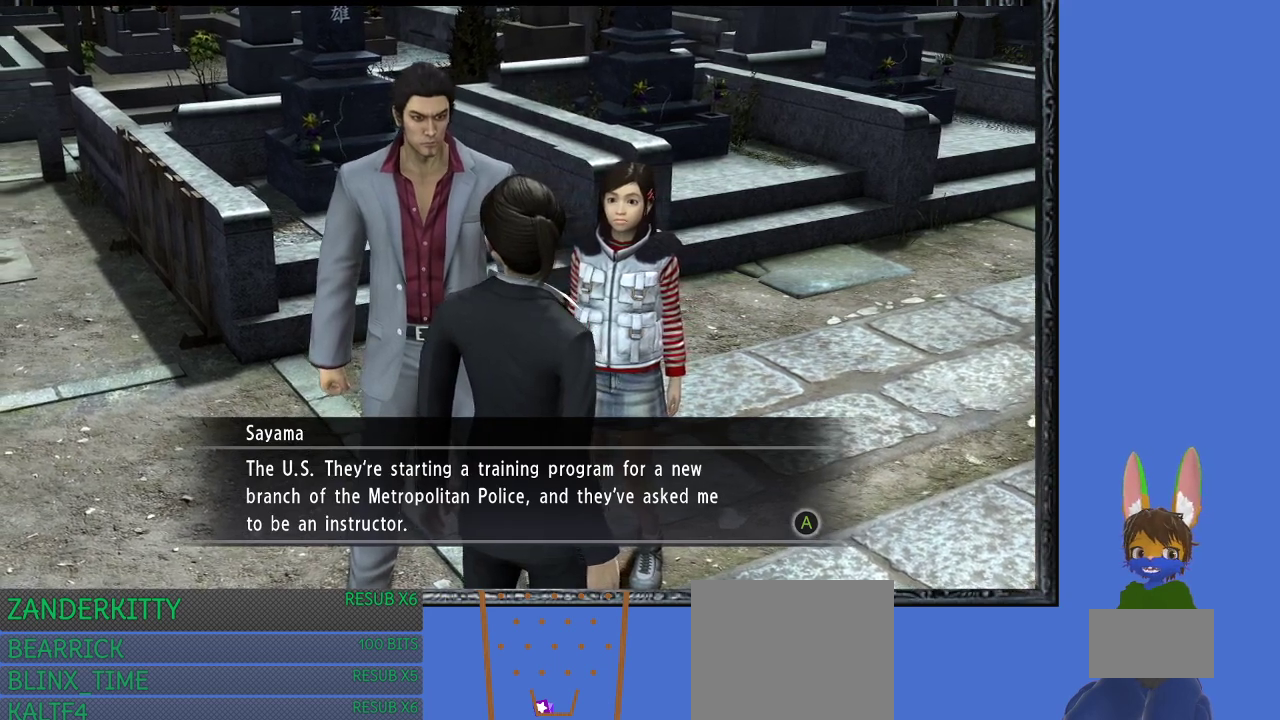
Gameplay with a controller (PlayStation layout); each line is a JSON object with the inputs held at the frame after it. "events" lists button and stick changes between this image and that frame as [ms after this image, input, new state], when the widget could be followed in between.
{"buttons": [], "left_stick": "center", "right_stick": "center", "events": []}
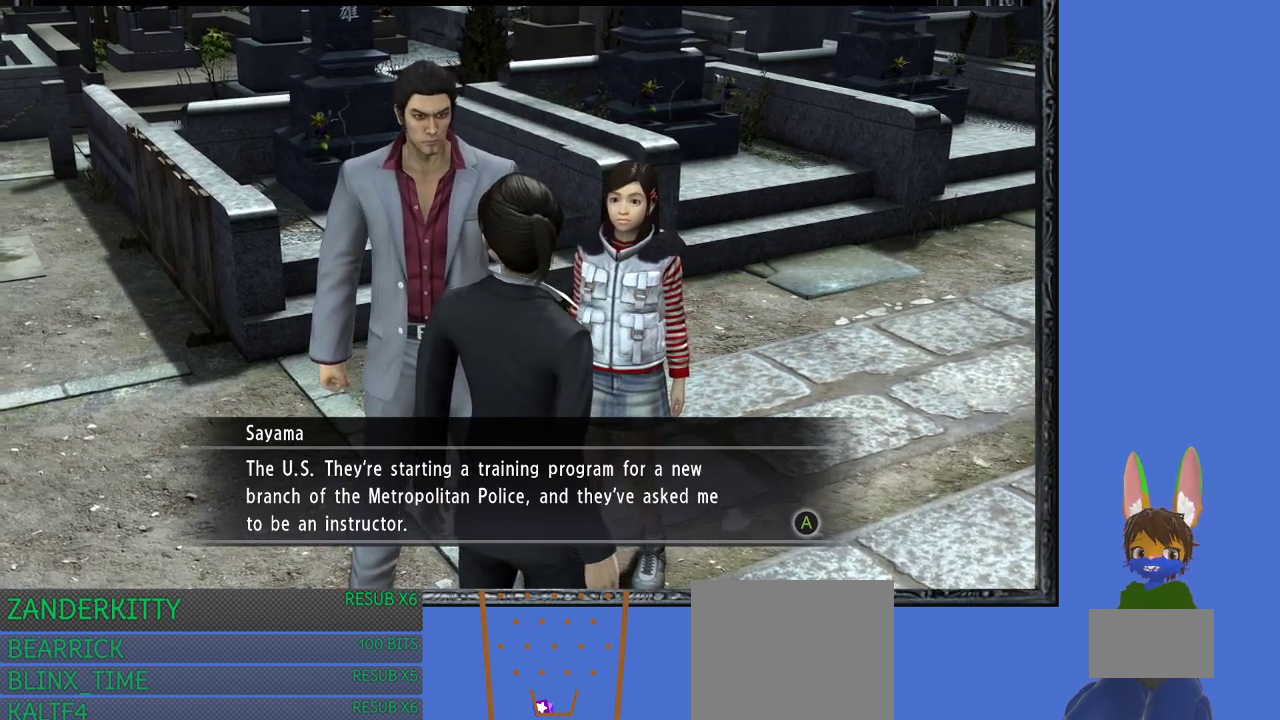
{"buttons": [], "left_stick": "center", "right_stick": "center", "events": []}
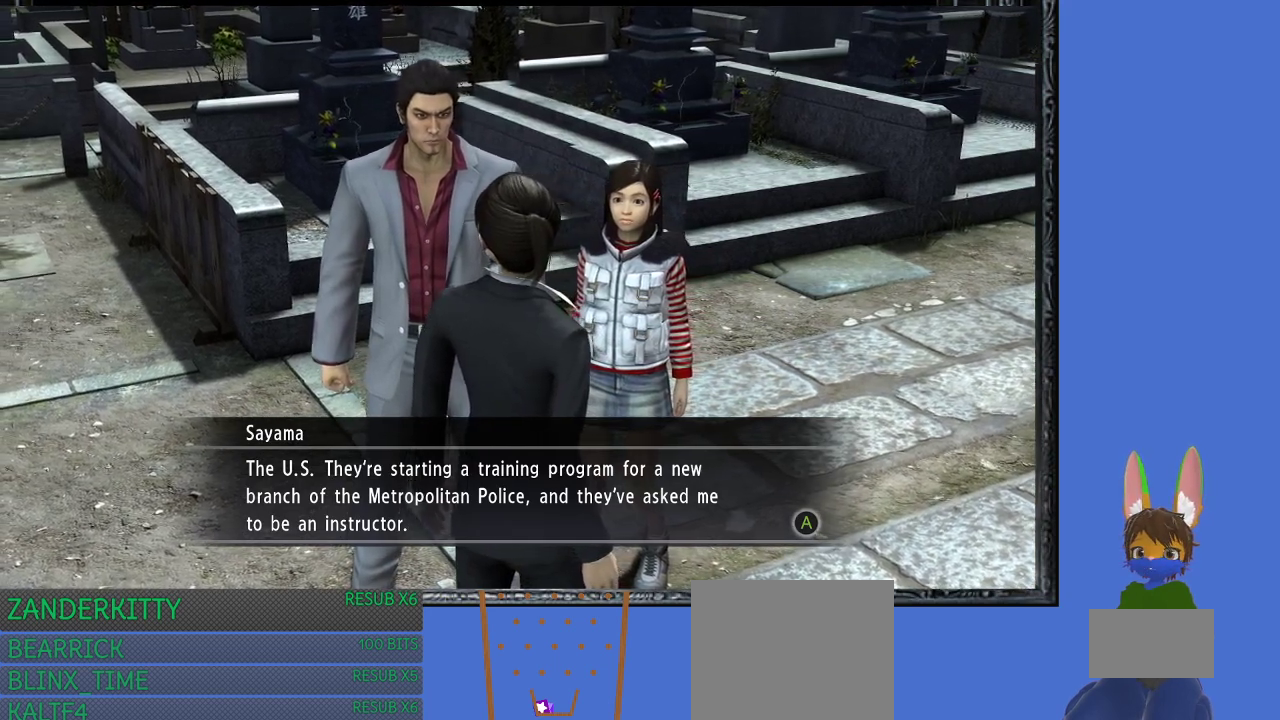
{"buttons": [], "left_stick": "center", "right_stick": "center", "events": []}
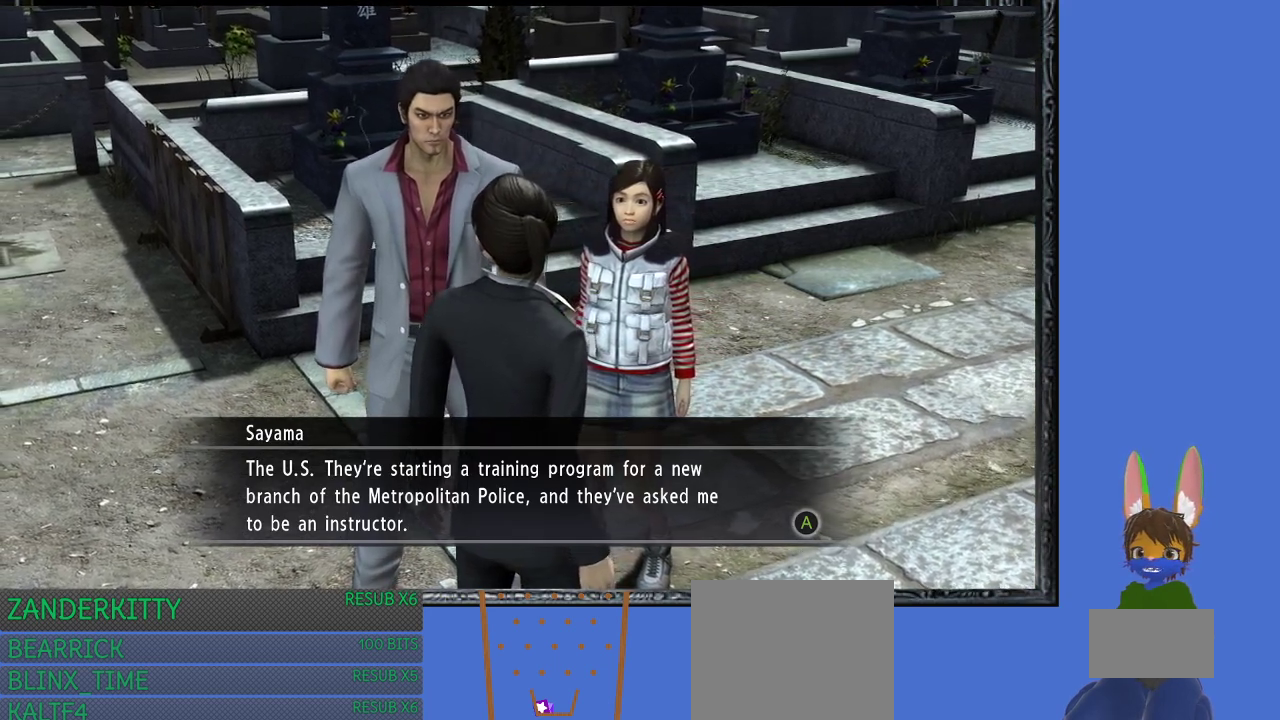
{"buttons": [], "left_stick": "center", "right_stick": "center", "events": []}
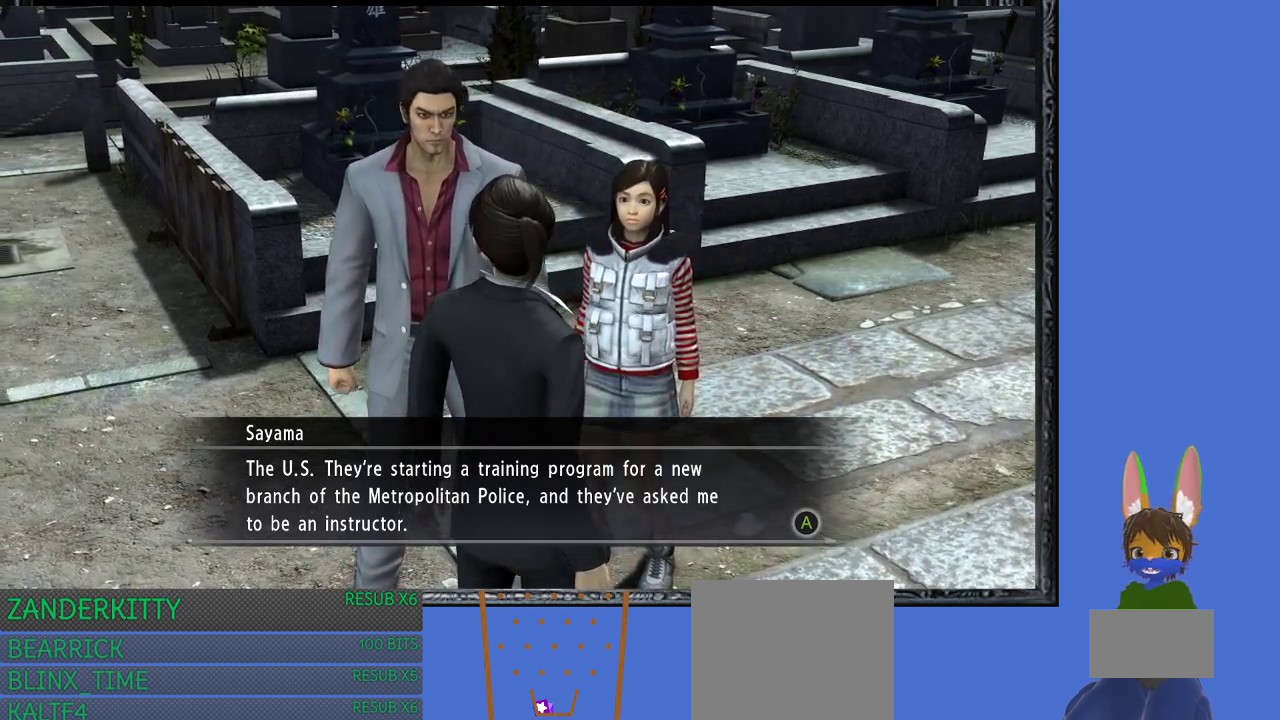
{"buttons": [], "left_stick": "center", "right_stick": "center", "events": []}
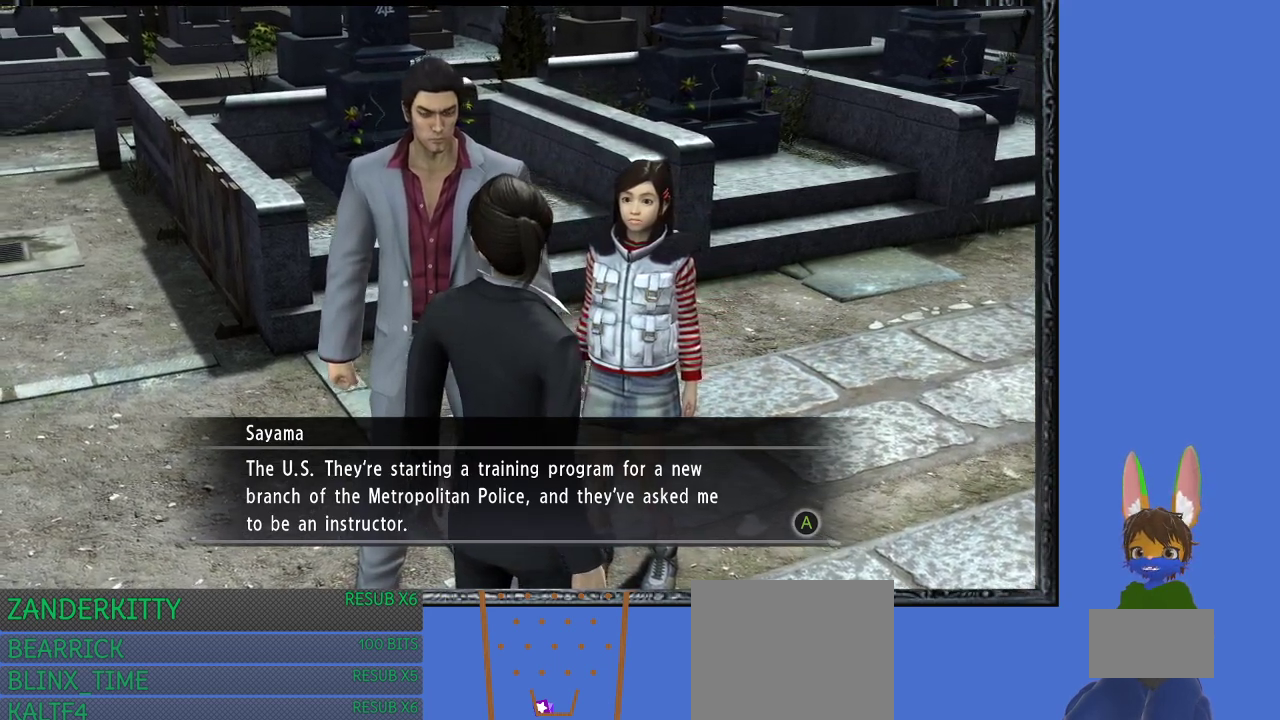
{"buttons": ["CROSS"], "left_stick": "center", "right_stick": "center", "events": [[433, "CROSS", "down"]]}
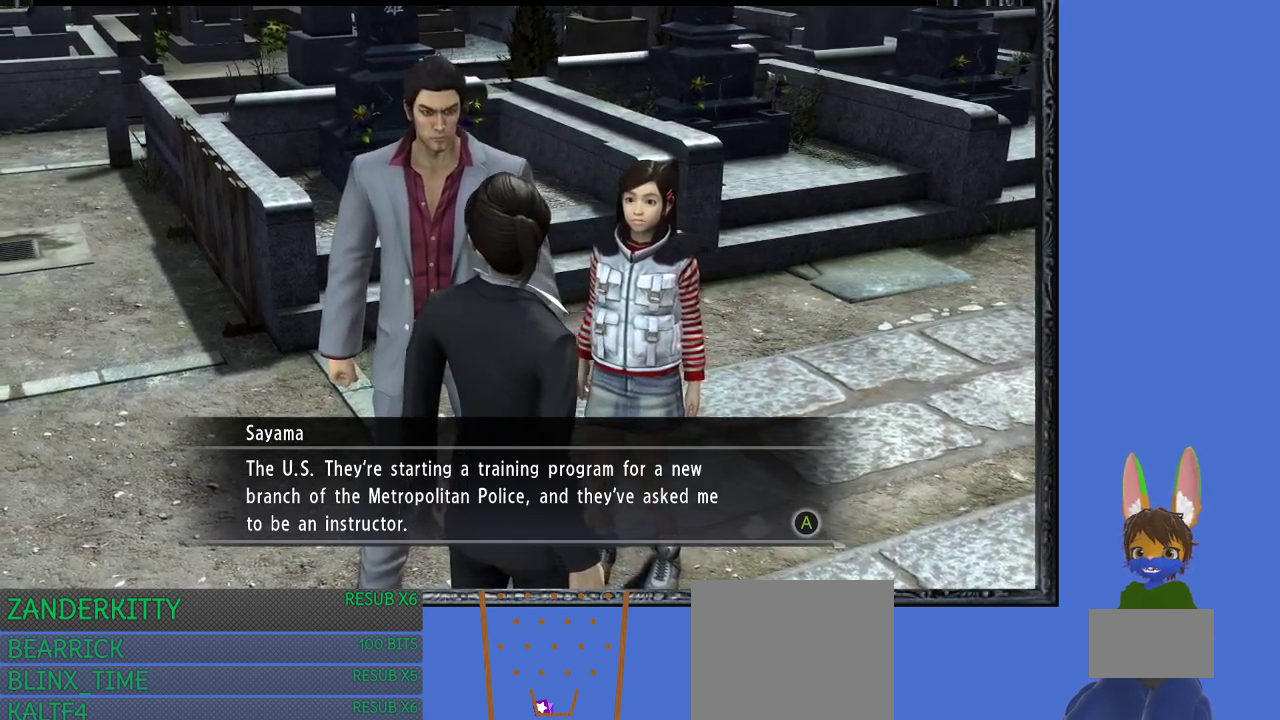
{"buttons": [], "left_stick": "center", "right_stick": "center", "events": [[33, "CROSS", "up"], [167, "CROSS", "down"], [267, "CROSS", "up"]]}
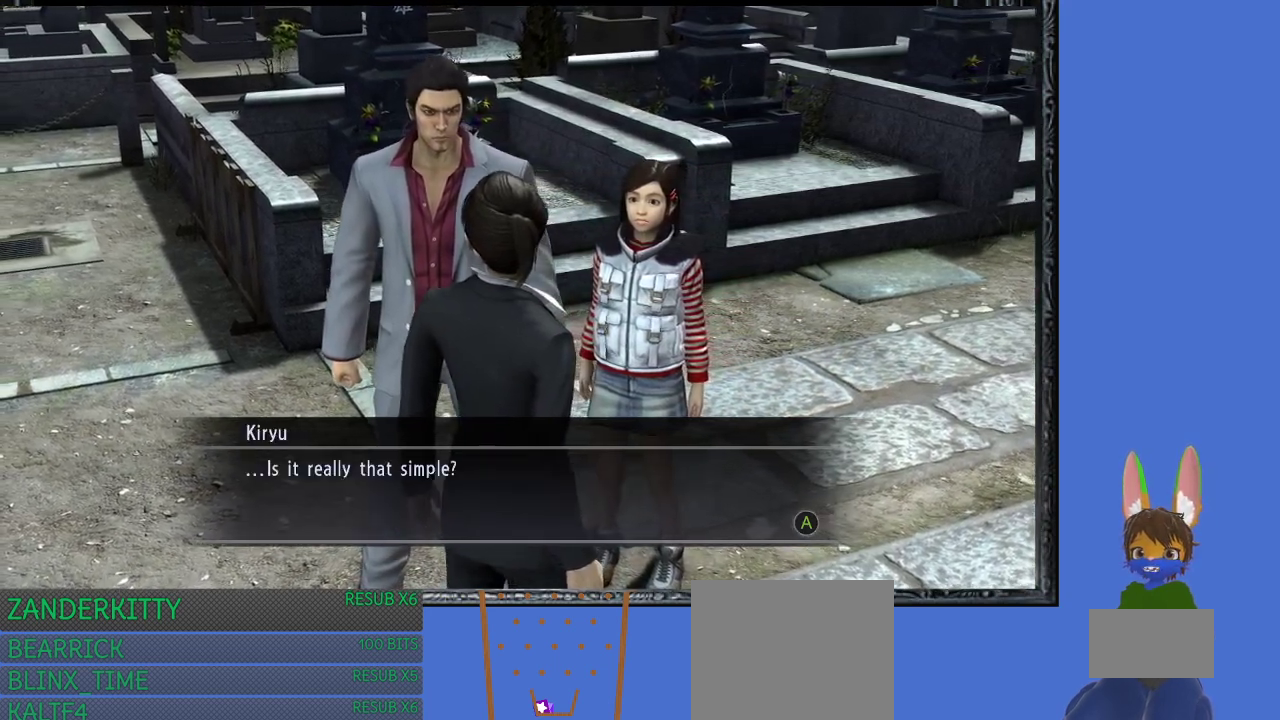
{"buttons": ["CROSS"], "left_stick": "center", "right_stick": "center", "events": [[467, "CROSS", "down"]]}
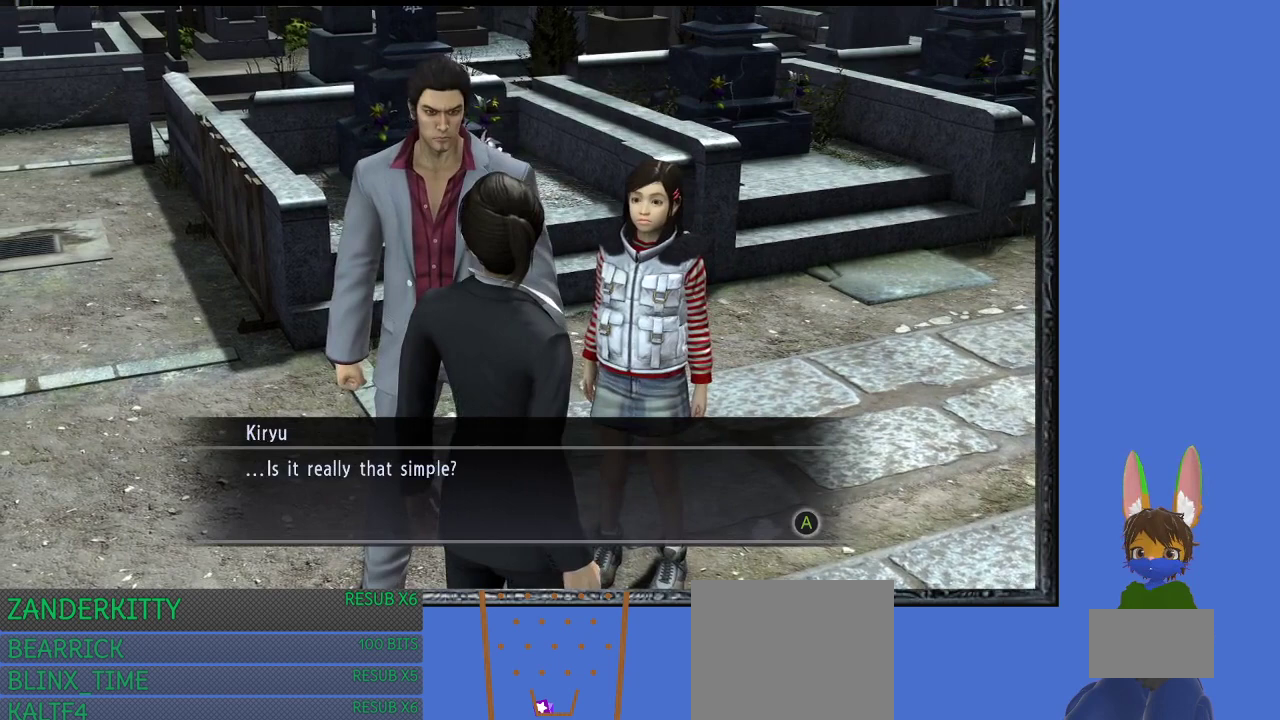
{"buttons": [], "left_stick": "center", "right_stick": "center", "events": [[33, "CROSS", "up"], [300, "CROSS", "down"], [400, "CROSS", "up"]]}
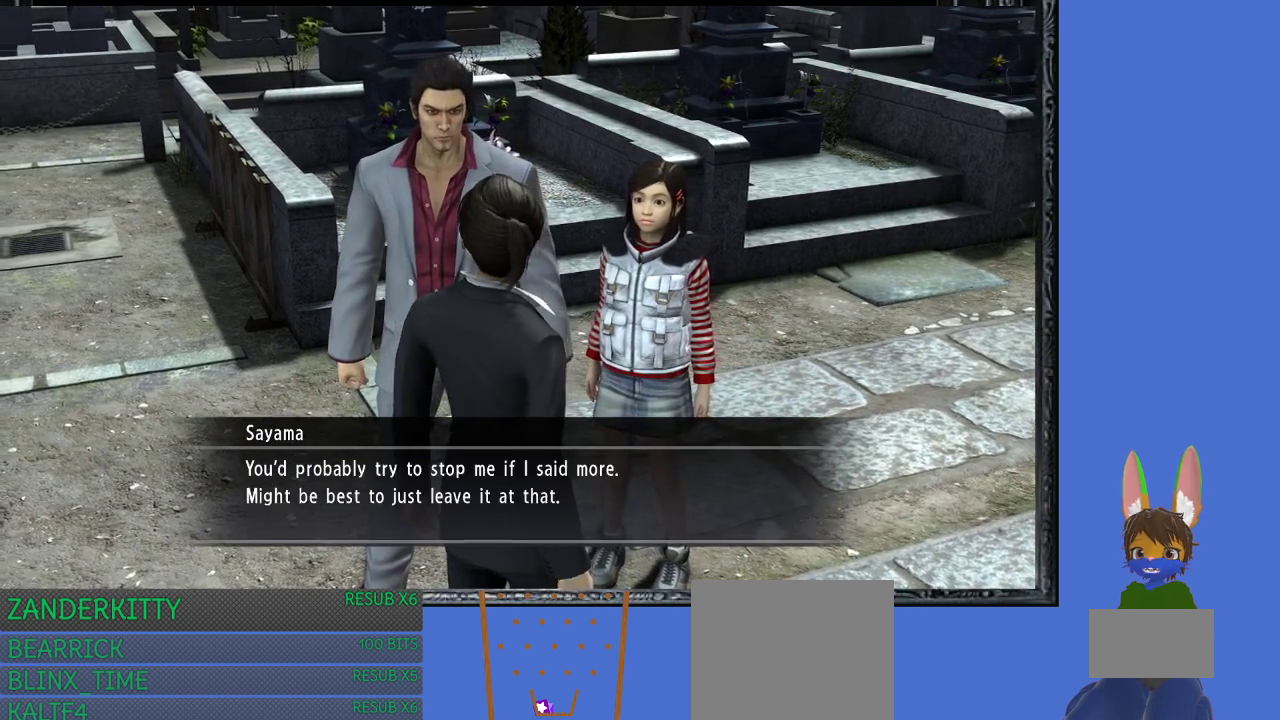
{"buttons": [], "left_stick": "center", "right_stick": "center", "events": []}
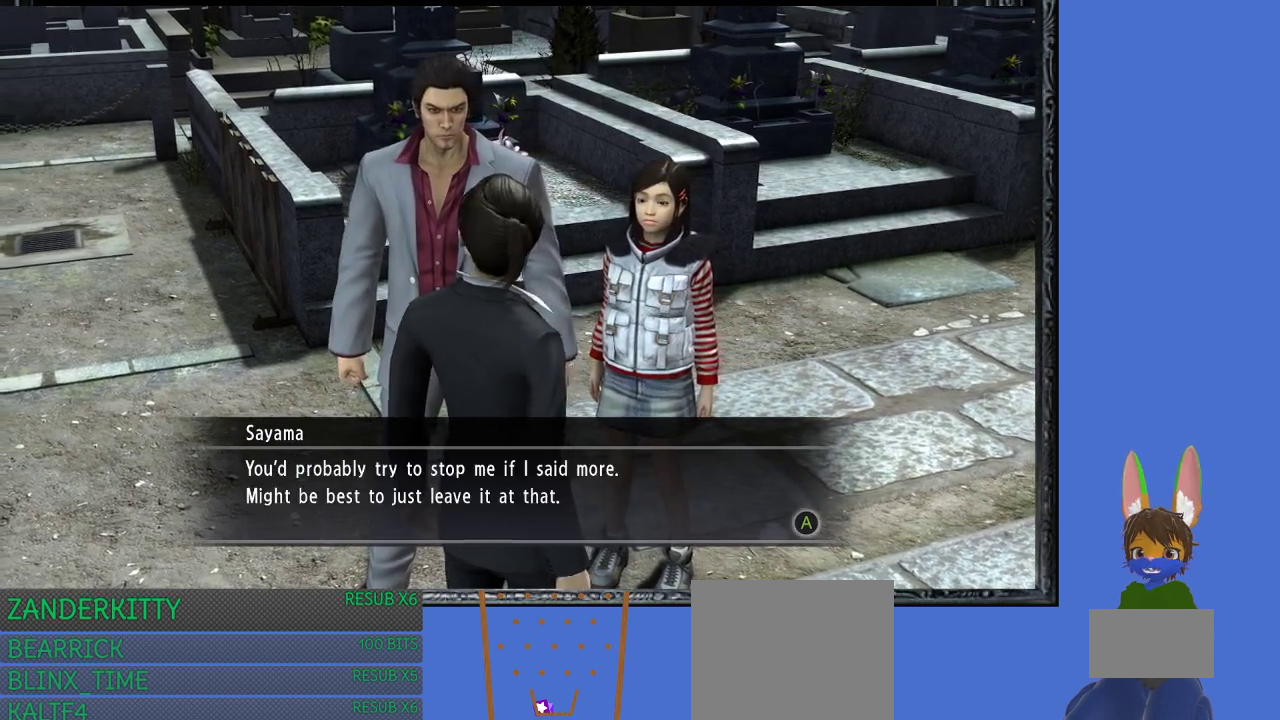
{"buttons": [], "left_stick": "down-right", "right_stick": "center", "events": [[400, "left_stick", "down-right"]]}
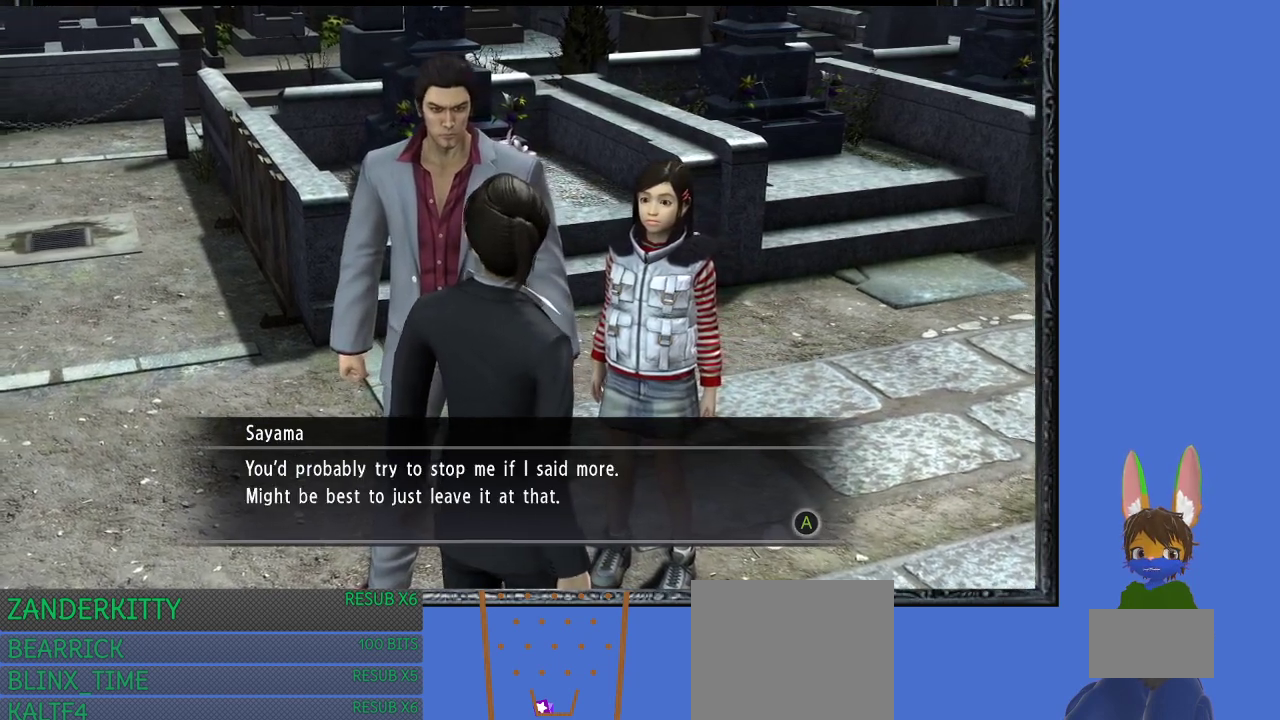
{"buttons": [], "left_stick": "down-right", "right_stick": "center", "events": []}
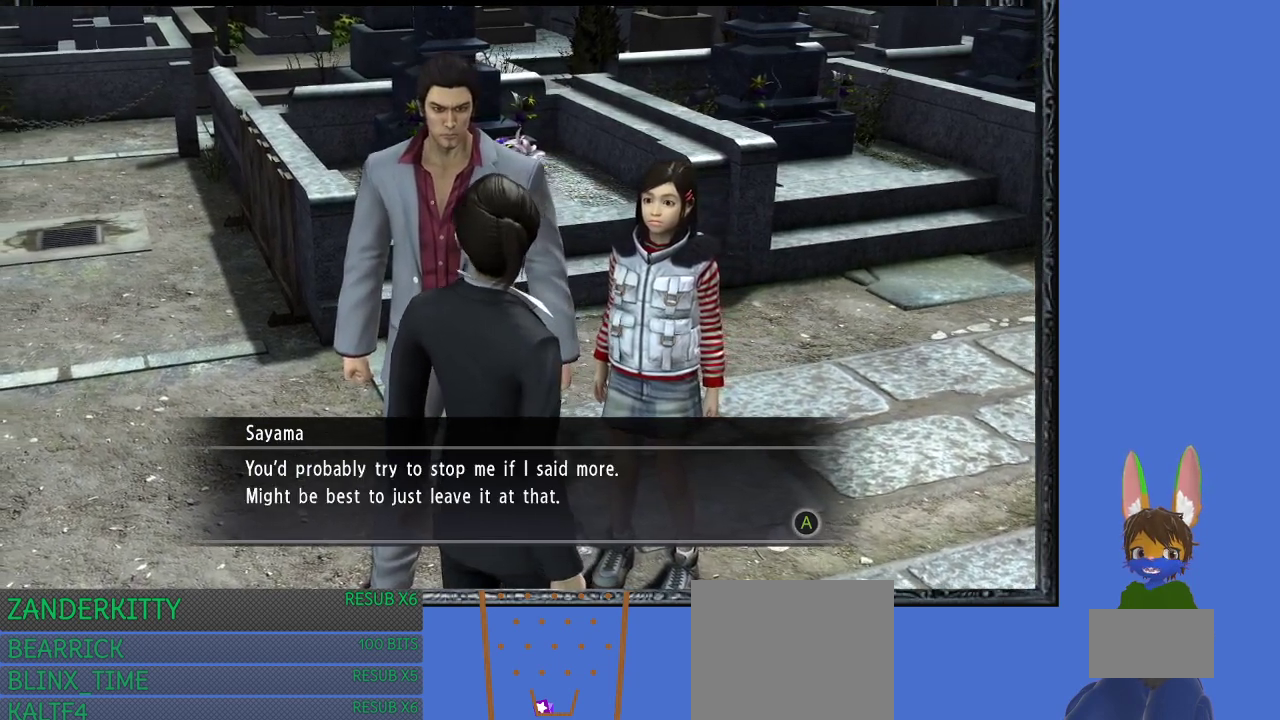
{"buttons": [], "left_stick": "center", "right_stick": "center", "events": [[433, "left_stick", "center"]]}
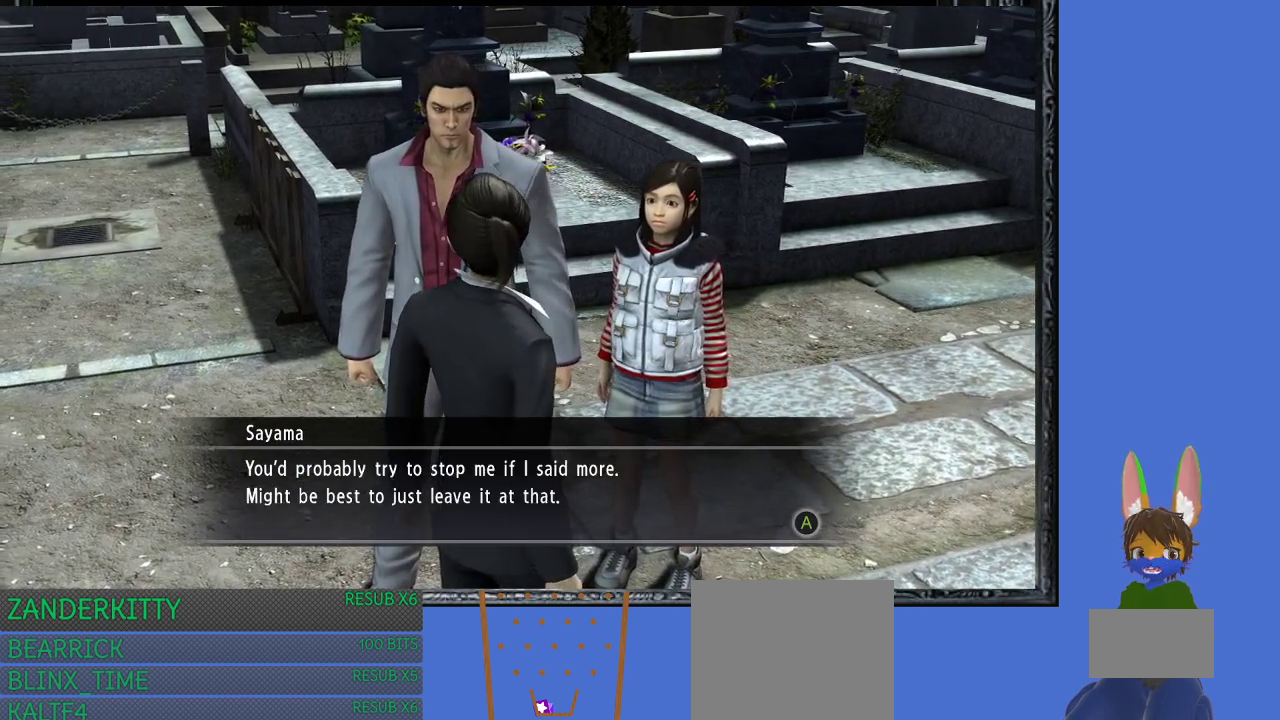
{"buttons": [], "left_stick": "center", "right_stick": "center", "events": []}
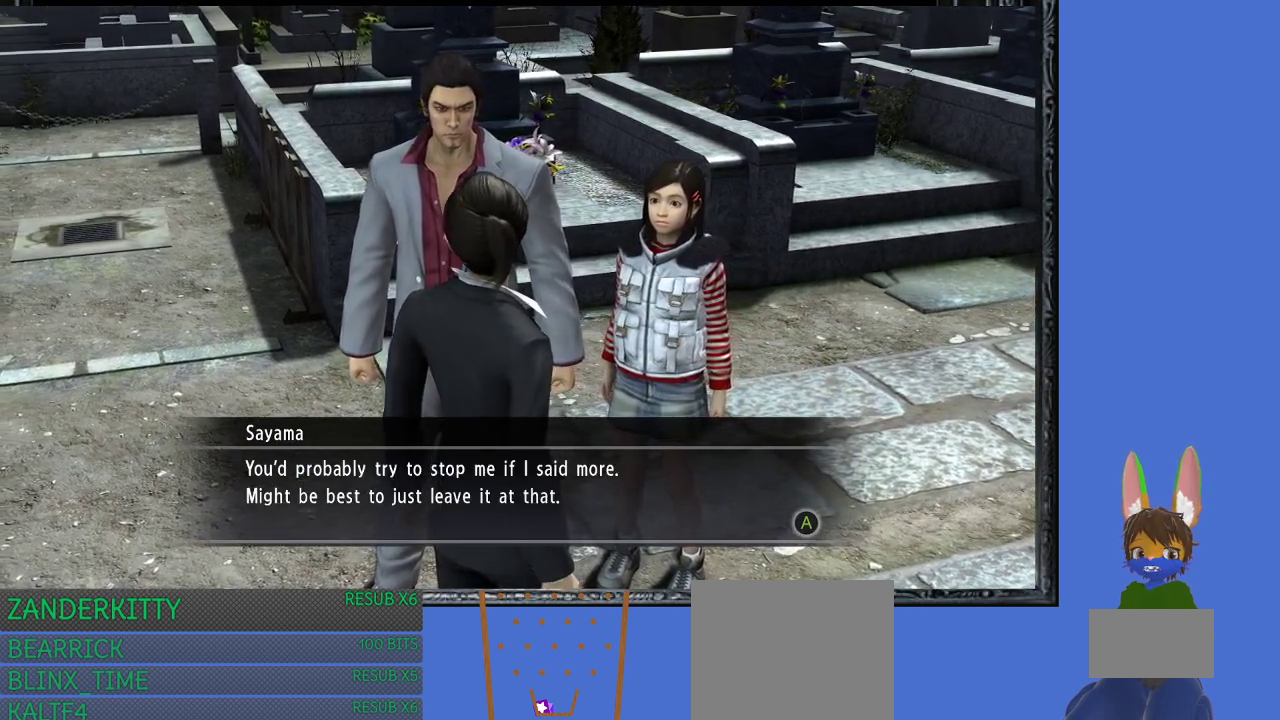
{"buttons": [], "left_stick": "center", "right_stick": "center", "events": []}
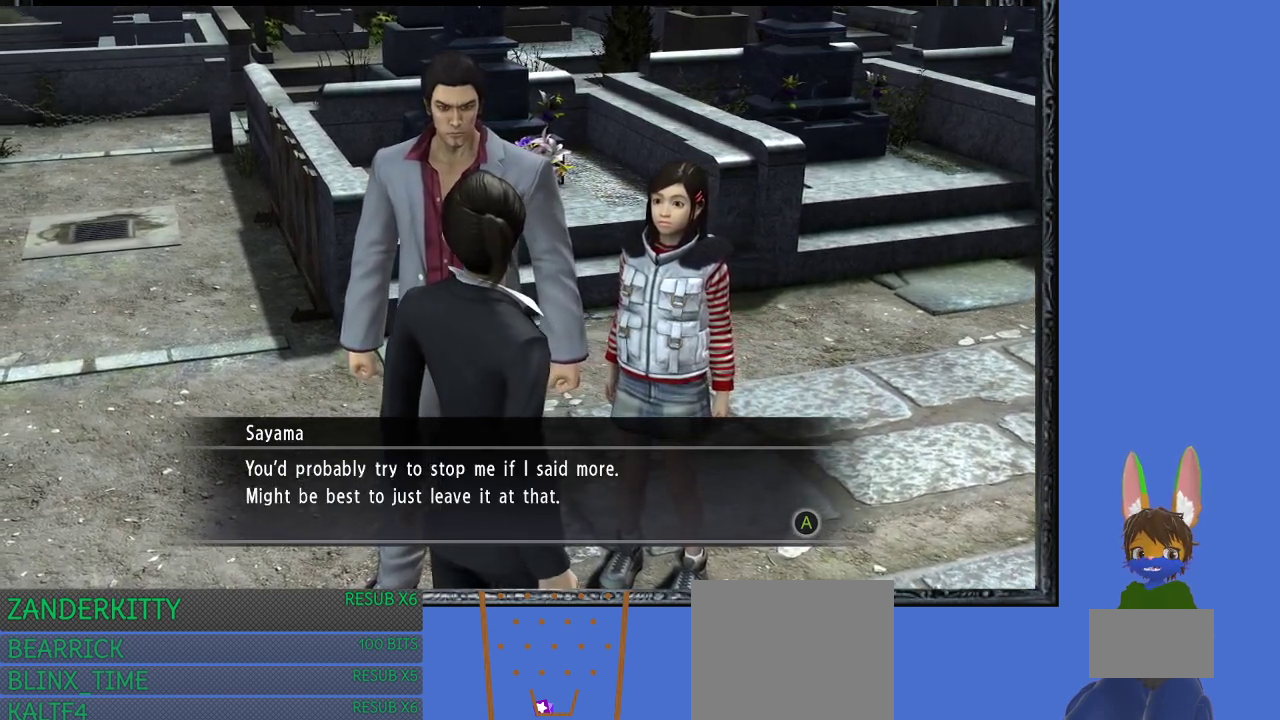
{"buttons": [], "left_stick": "center", "right_stick": "center", "events": [[333, "CROSS", "down"], [433, "CROSS", "up"]]}
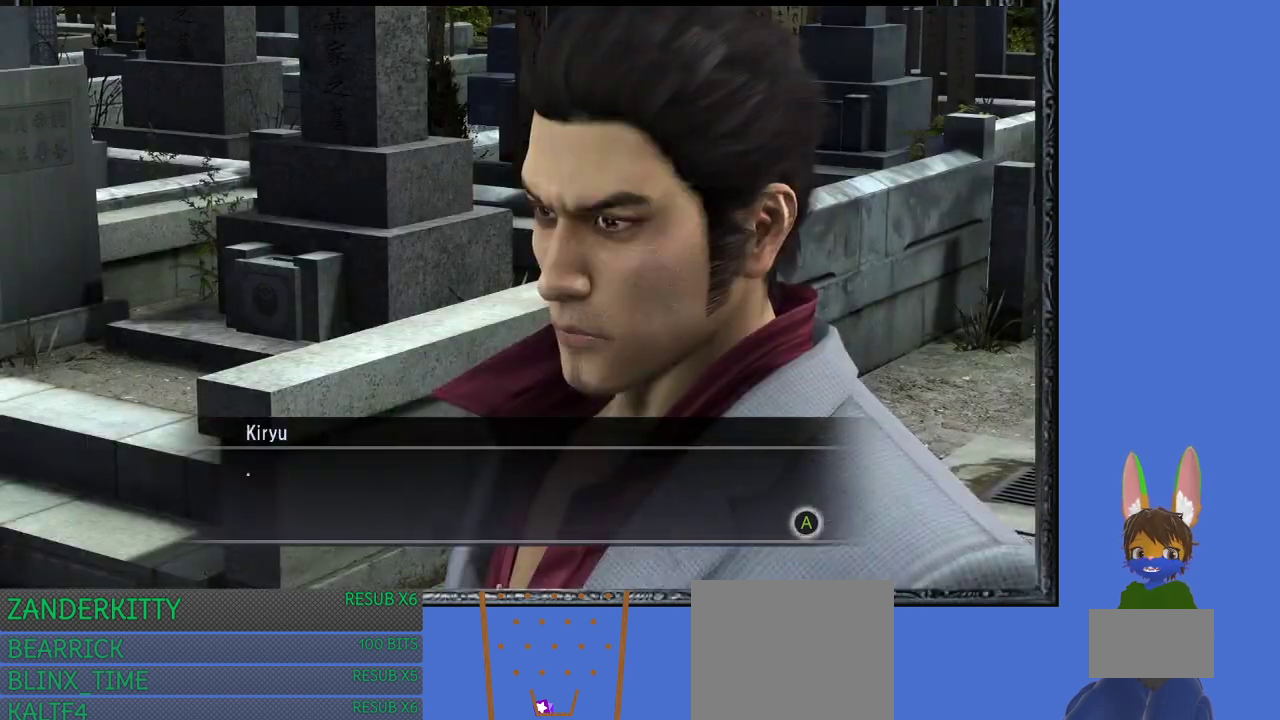
{"buttons": [], "left_stick": "center", "right_stick": "center", "events": [[133, "CROSS", "down"], [233, "CROSS", "up"]]}
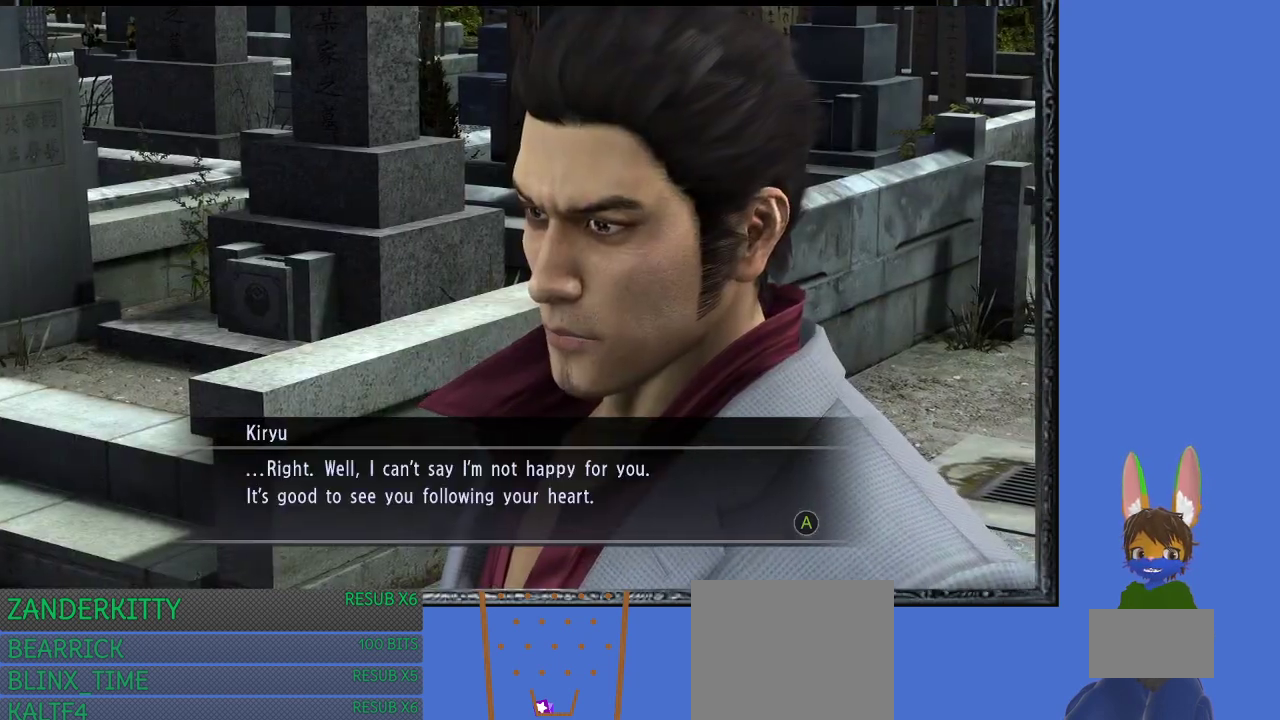
{"buttons": [], "left_stick": "center", "right_stick": "center", "events": []}
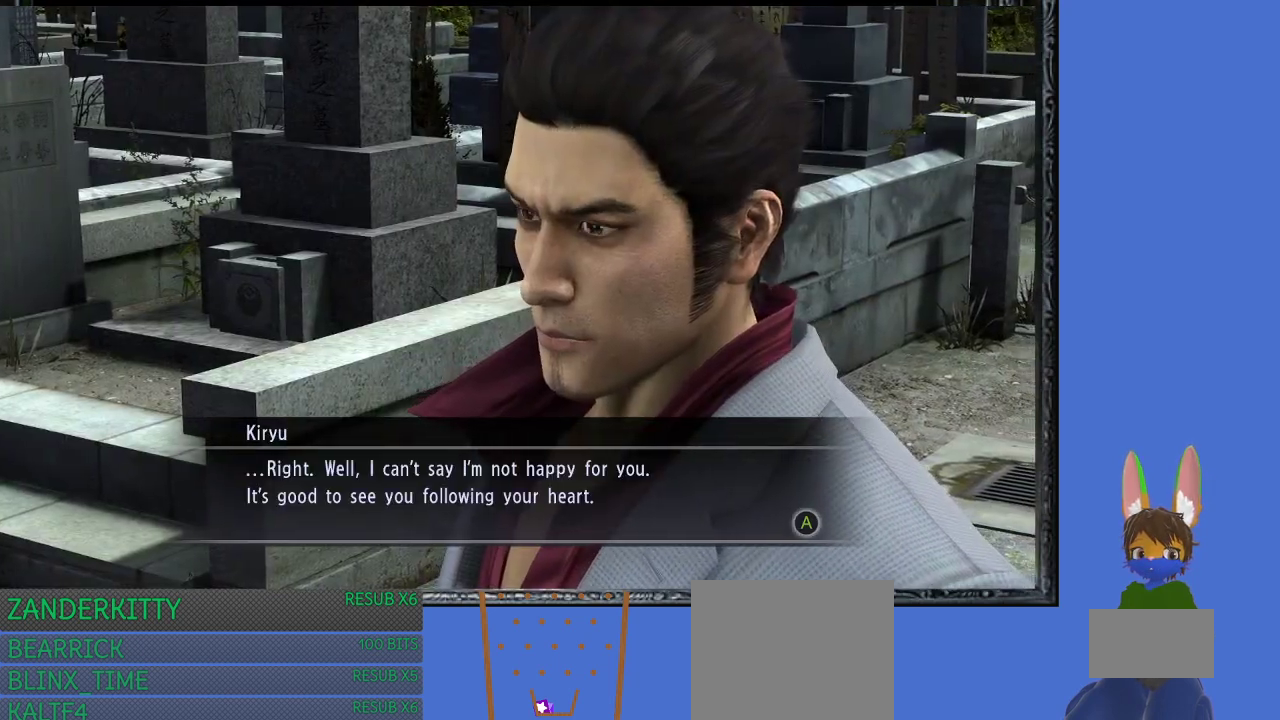
{"buttons": [], "left_stick": "left", "right_stick": "center", "events": [[367, "left_stick", "left"]]}
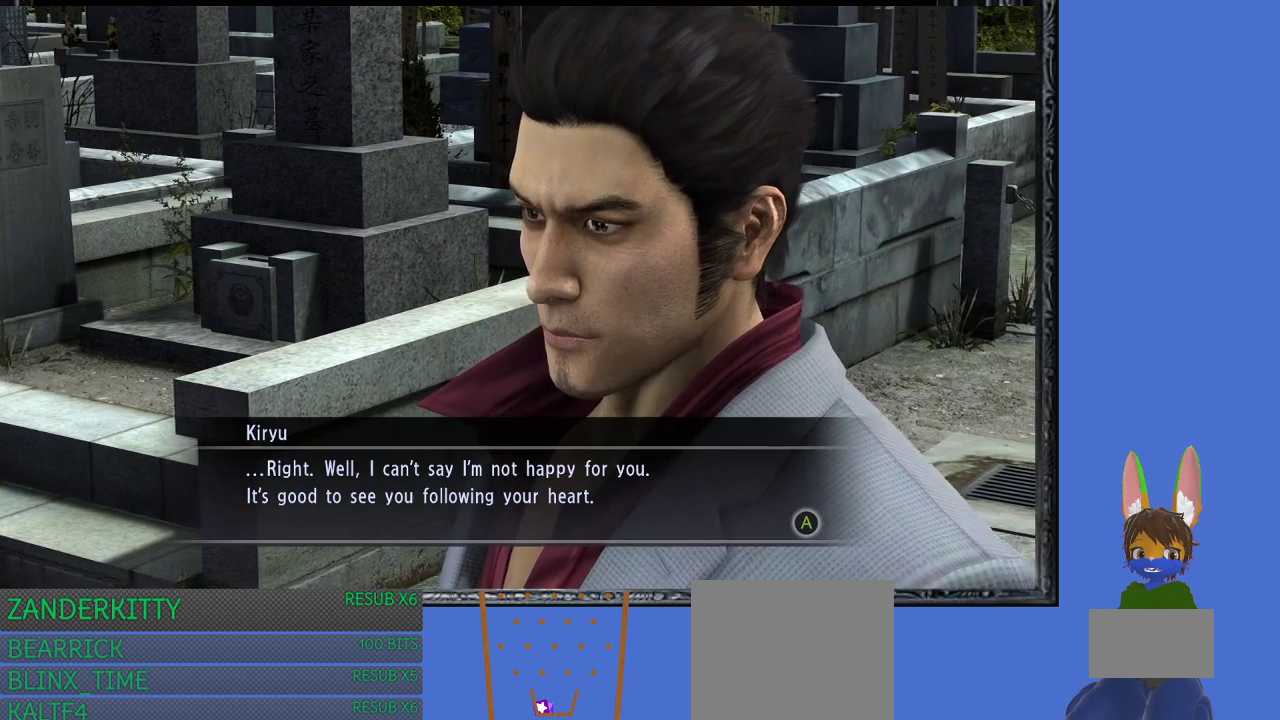
{"buttons": [], "left_stick": "left", "right_stick": "center", "events": []}
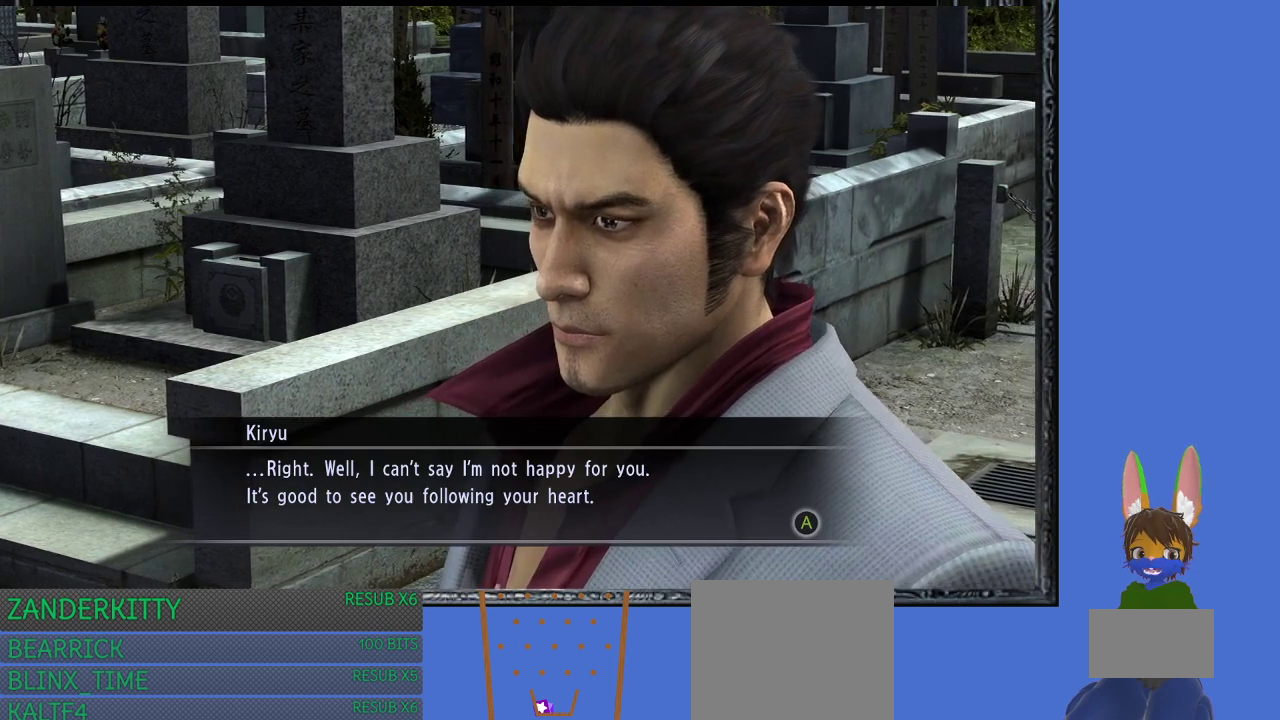
{"buttons": [], "left_stick": "left", "right_stick": "center", "events": []}
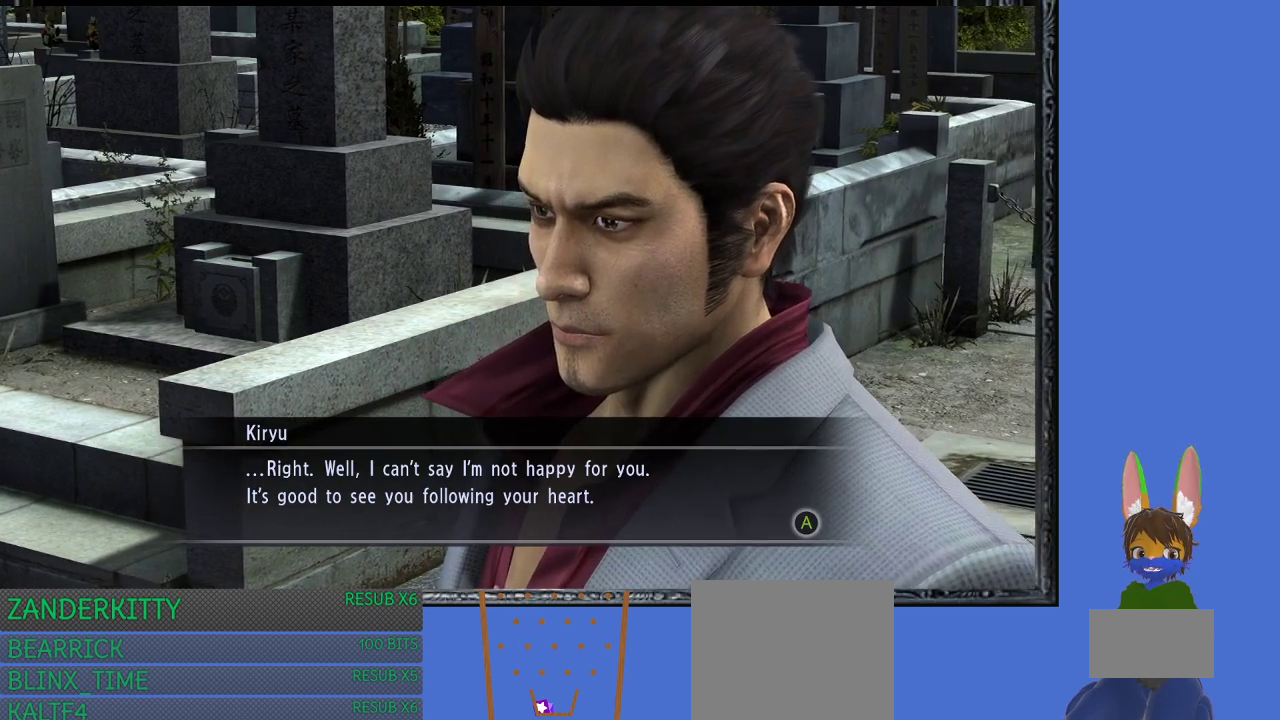
{"buttons": [], "left_stick": "left", "right_stick": "center", "events": []}
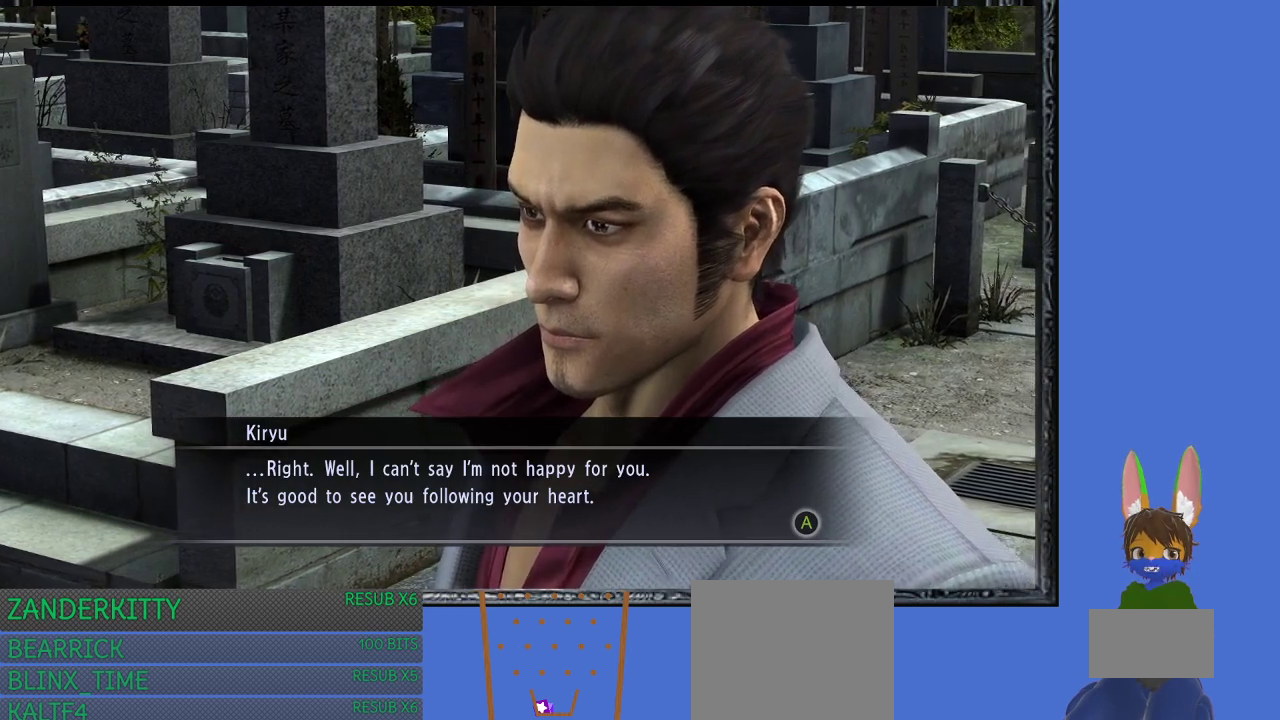
{"buttons": [], "left_stick": "center", "right_stick": "center", "events": [[133, "left_stick", "center"]]}
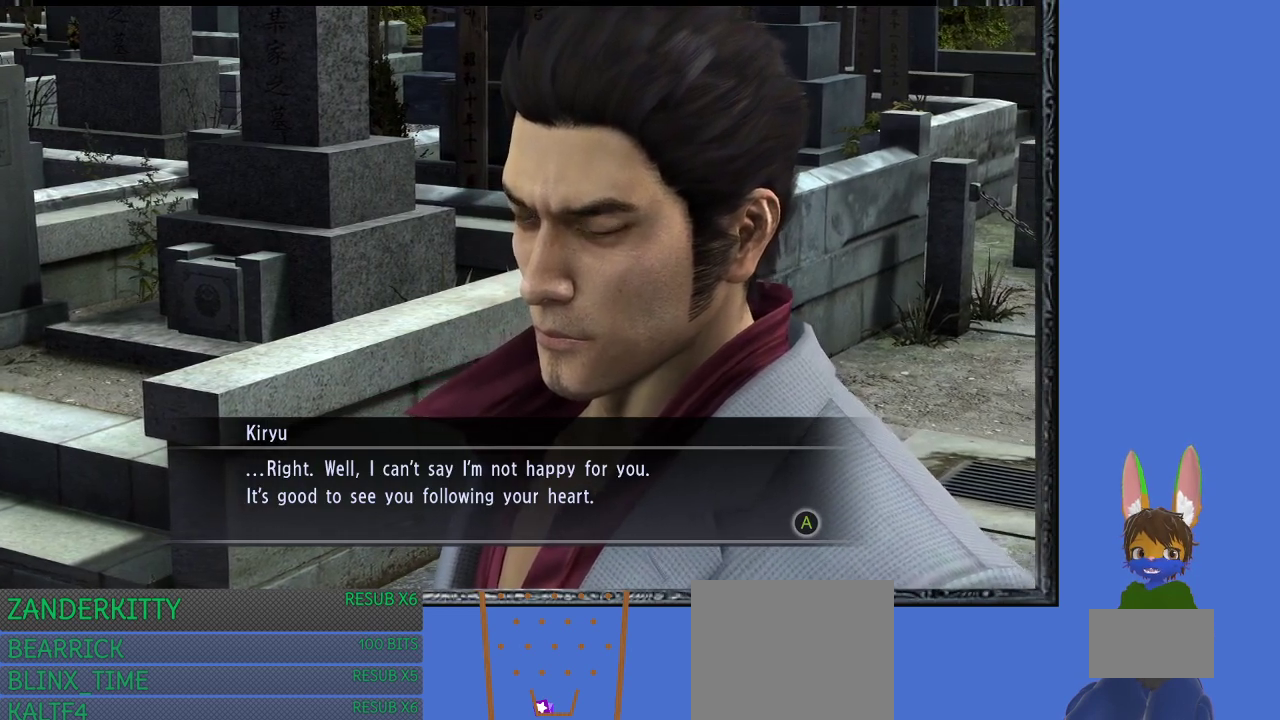
{"buttons": [], "left_stick": "center", "right_stick": "center", "events": [[100, "CROSS", "down"], [233, "CROSS", "up"], [367, "CROSS", "down"], [467, "CROSS", "up"]]}